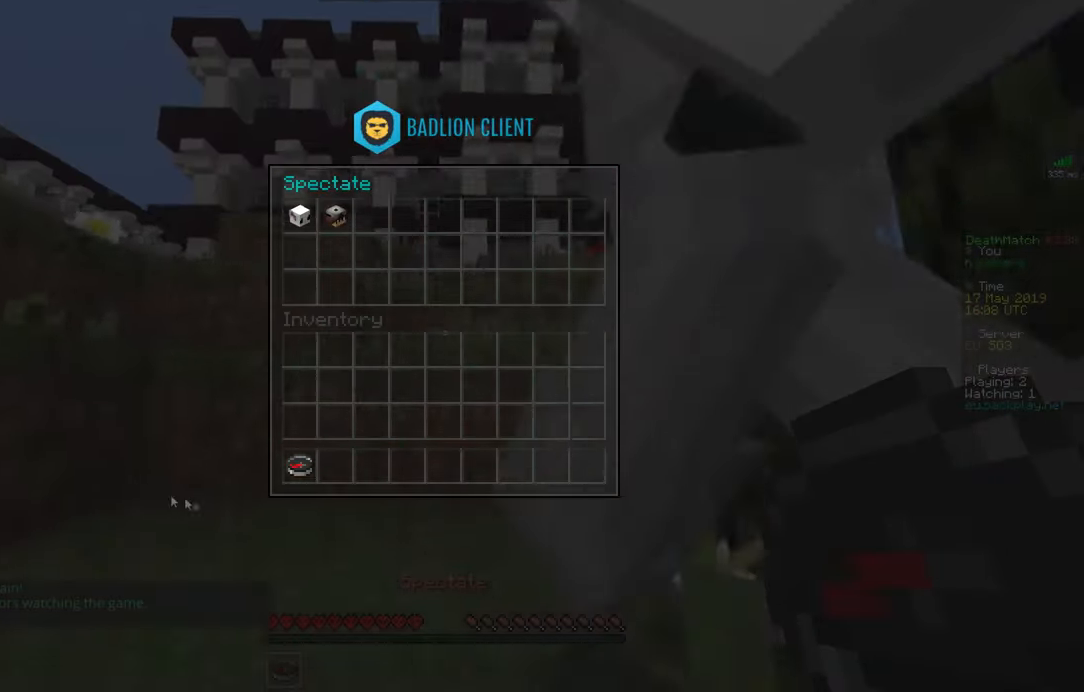
Gameplay with keyboard and mouse; each line is a JSON object with the keys and mouse buttons held at the frame after it. "events" lists presses ("down") and releases ("up") of "a", "d", "s", "space", "w", "mouse_left" and "mouse_right" between this image and that frame as [ms after this image, input, new state], when the widget could be followed in between. "mouse_left", "mouse_right" = the "left", "right" buttons of the "mouse" list. No other keys are recorded. Fast repeated clicks can show as one long hold. Mouse movement is not recorded.
{"keys": ["d", "w"], "mouse": [], "events": [[200, "s", "down"], [367, "d", "down"], [467, "s", "up"], [501, "w", "down"]]}
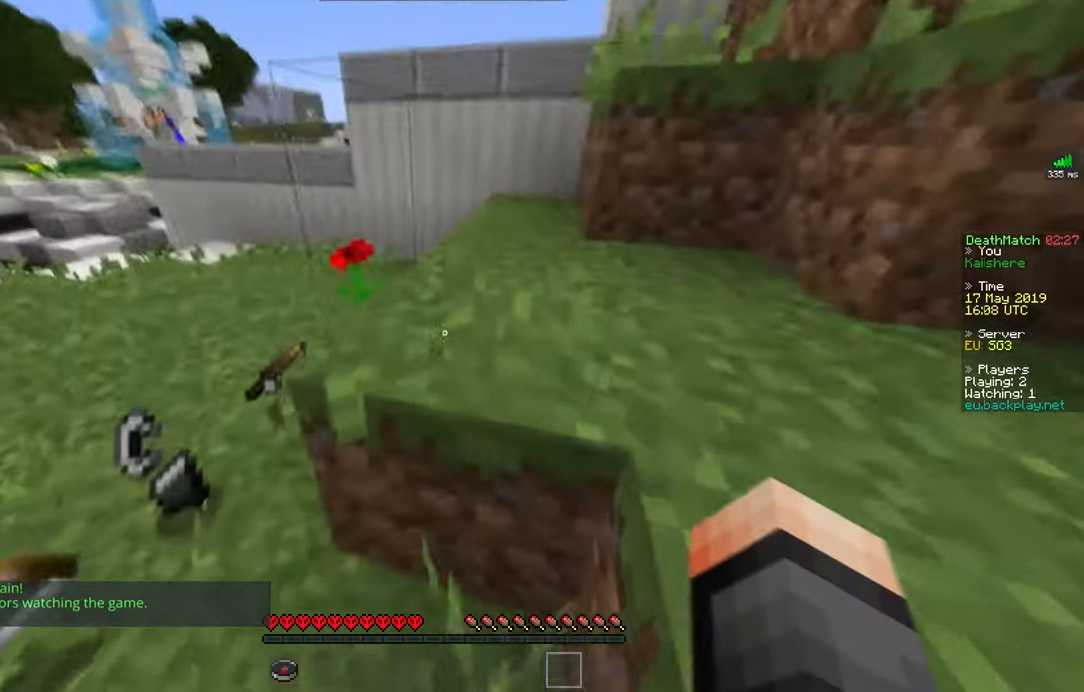
{"keys": ["a", "w"], "mouse": [], "events": [[50, "d", "up"], [166, "a", "down"]]}
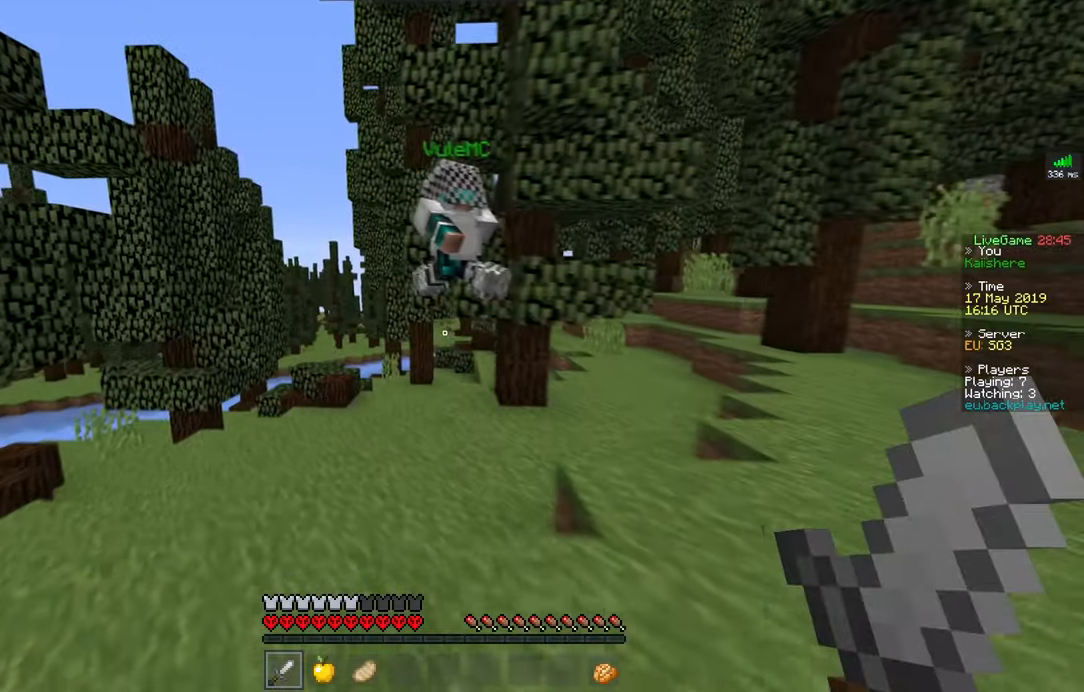
{"keys": ["a", "space", "w"], "mouse": [], "events": [[67, "space", "down"]]}
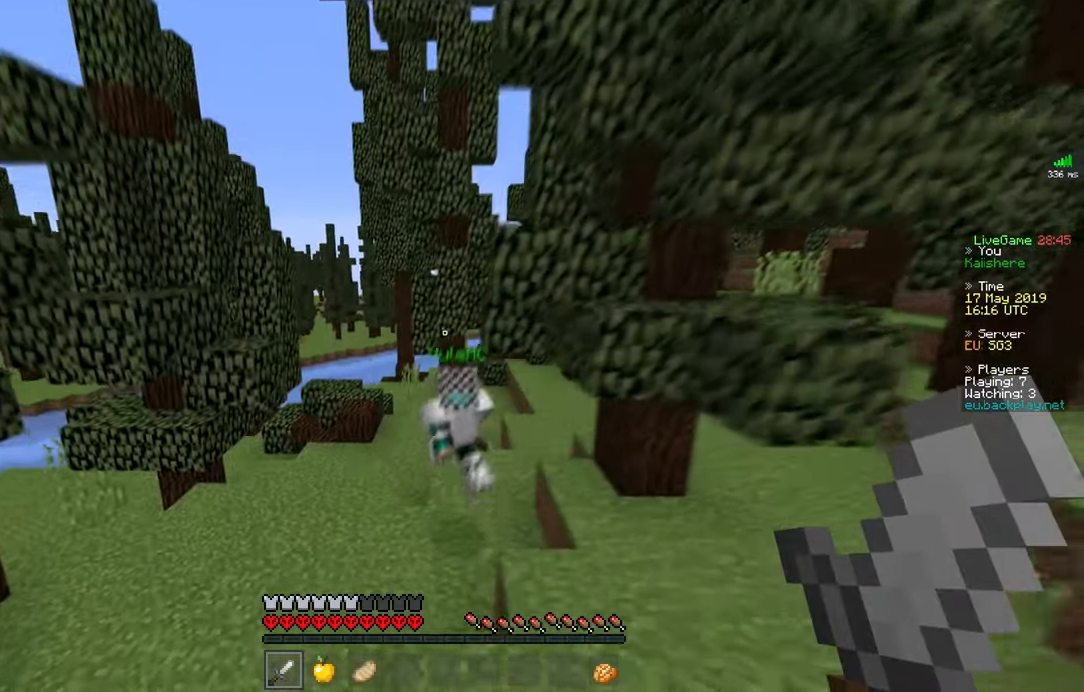
{"keys": ["space", "w"], "mouse": [], "events": [[133, "a", "up"]]}
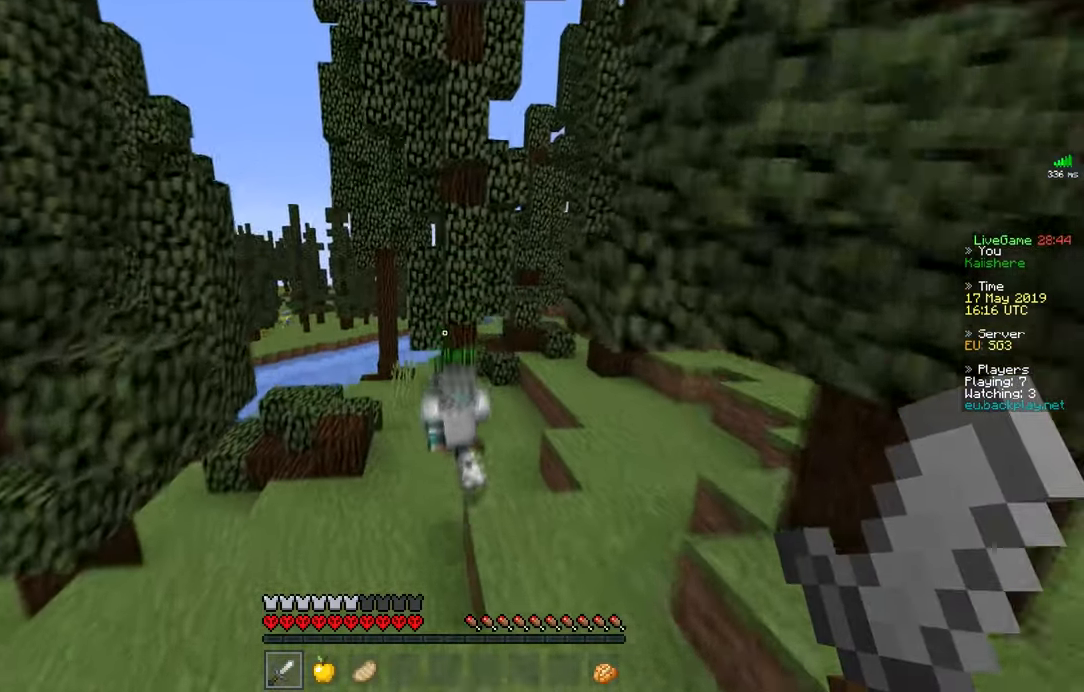
{"keys": ["space", "w"], "mouse": [], "events": []}
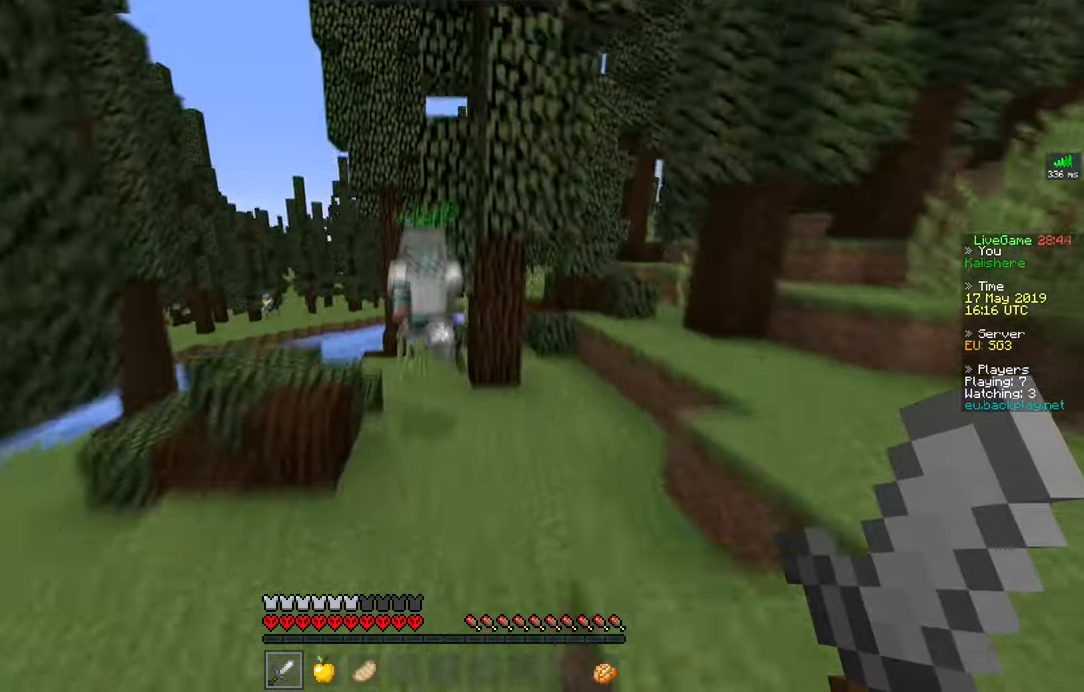
{"keys": ["w"], "mouse": [], "events": [[383, "space", "up"]]}
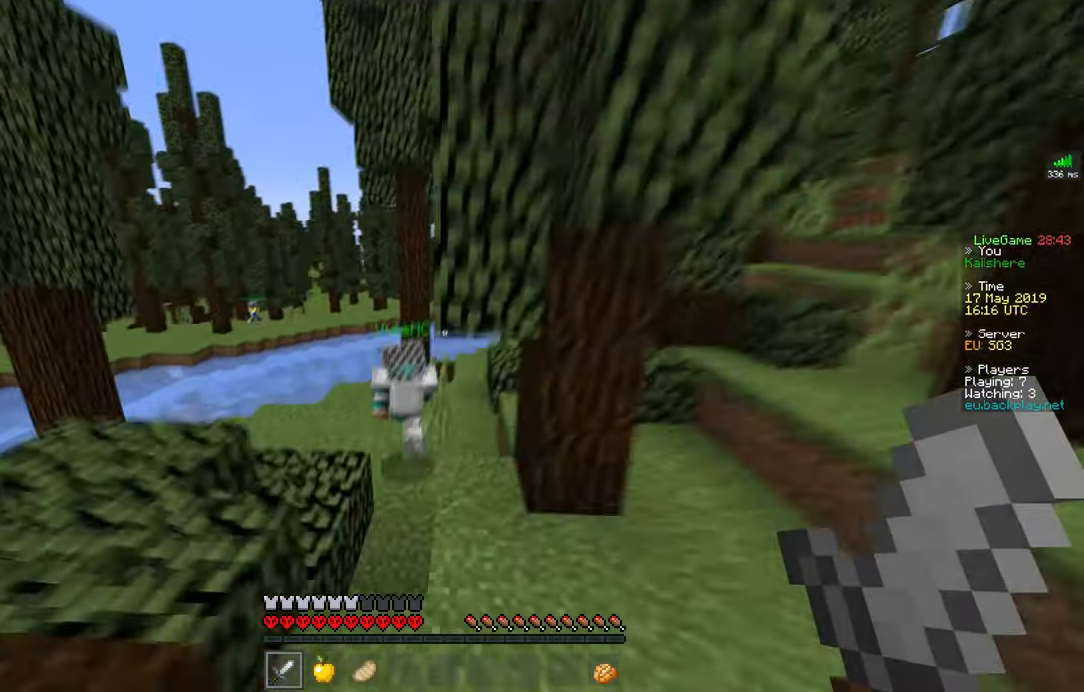
{"keys": ["space", "w"], "mouse": [], "events": [[217, "d", "down"], [384, "space", "down"], [401, "d", "up"]]}
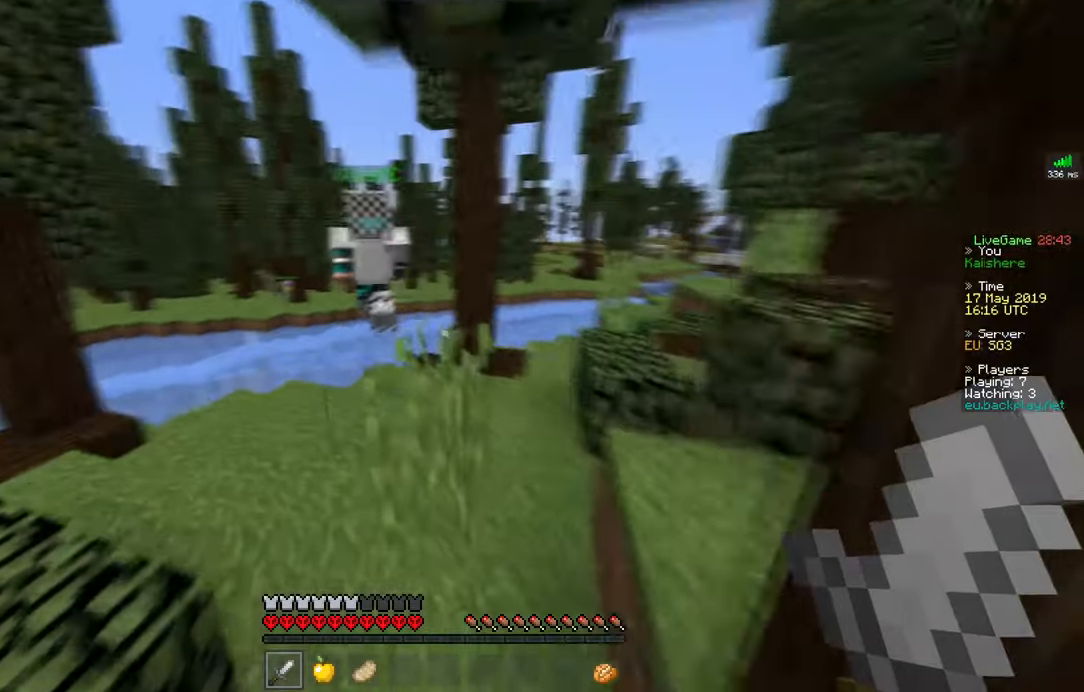
{"keys": ["space", "w"], "mouse": [], "events": []}
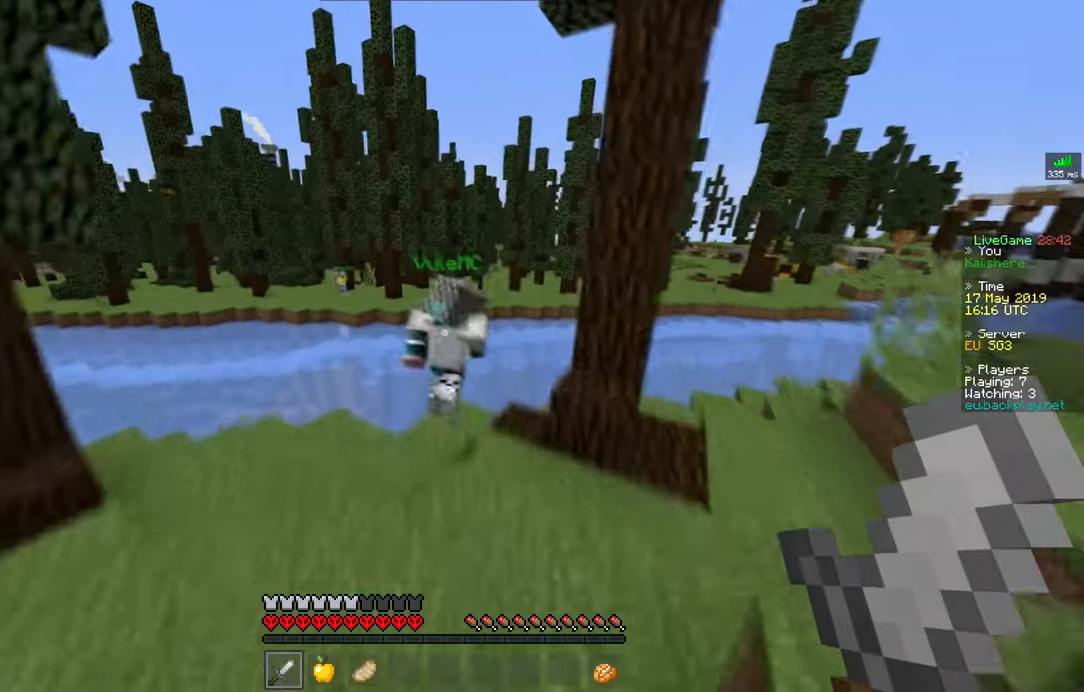
{"keys": ["space", "w"], "mouse": [], "events": []}
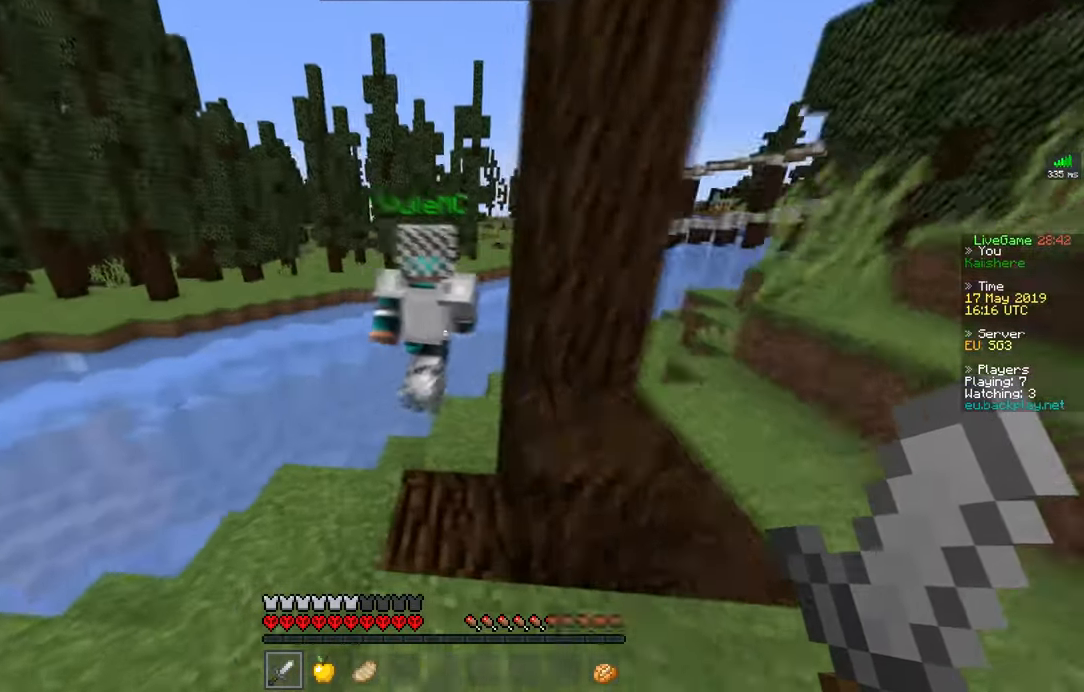
{"keys": ["w"], "mouse": ["left"], "events": [[33, "space", "up"], [183, "mouse_left", "down"], [250, "mouse_left", "up"], [333, "mouse_left", "down"], [400, "mouse_left", "up"], [467, "mouse_left", "down"]]}
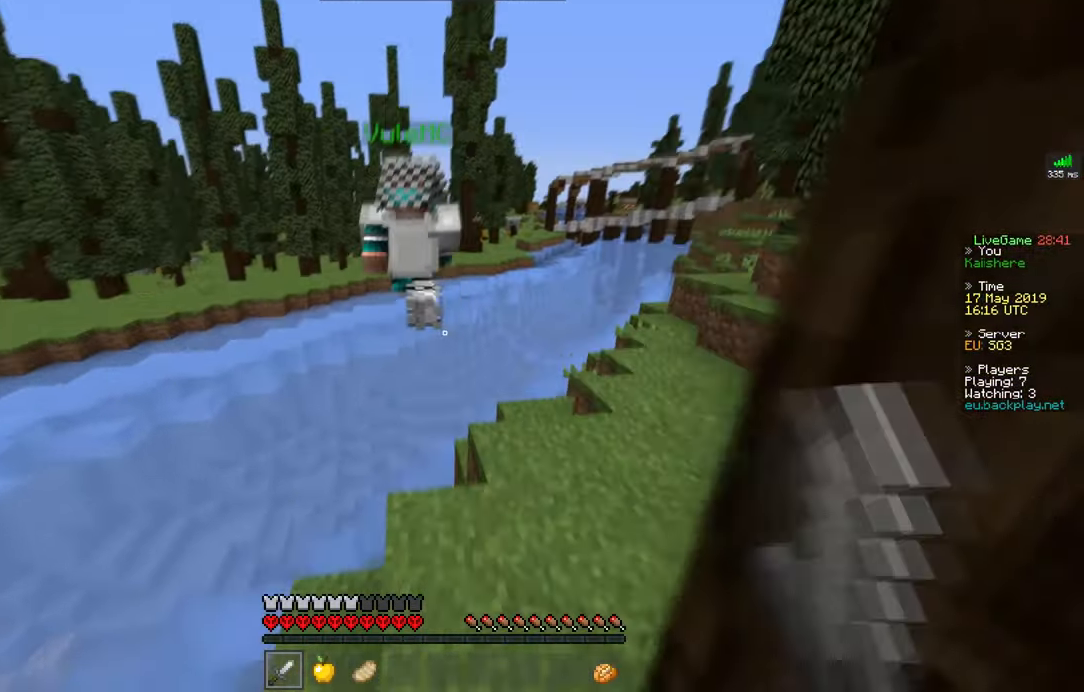
{"keys": ["d", "w"], "mouse": [], "events": [[50, "mouse_left", "up"], [134, "mouse_left", "down"], [167, "d", "down"], [200, "mouse_left", "up"]]}
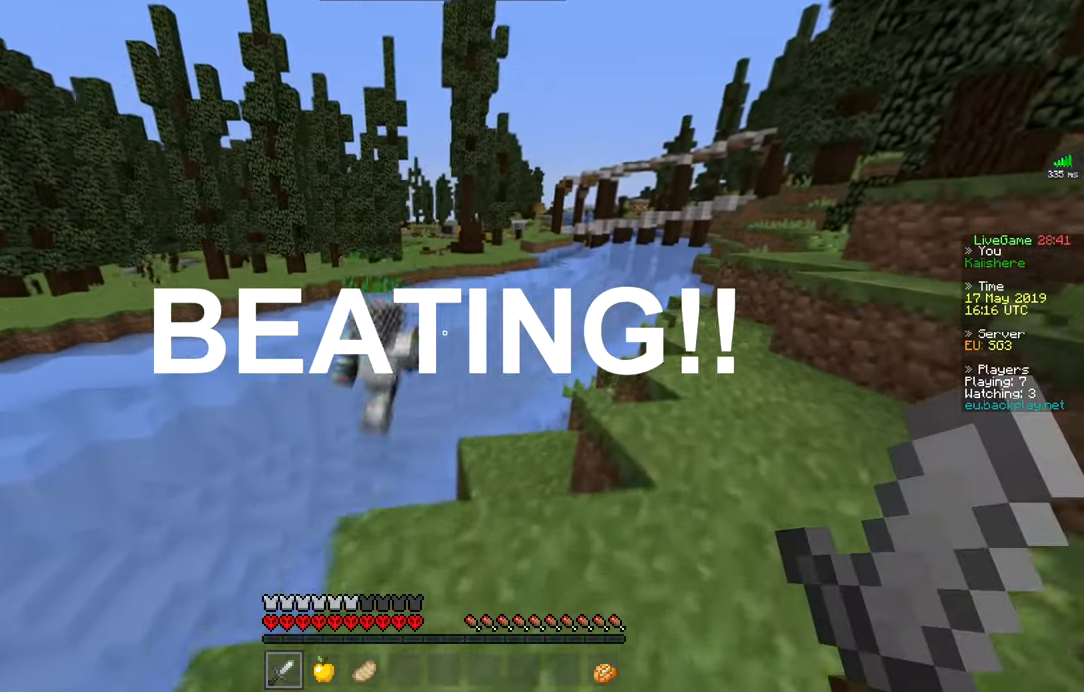
{"keys": ["d", "w"], "mouse": [], "events": []}
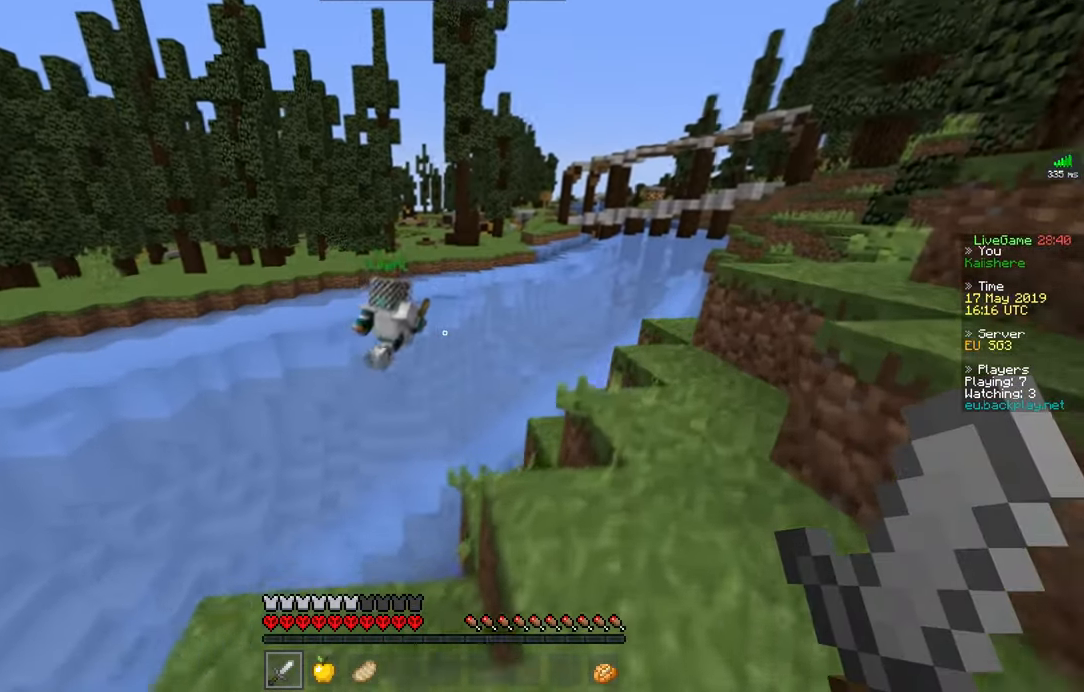
{"keys": ["space", "w"], "mouse": [], "events": [[217, "space", "down"], [367, "d", "up"]]}
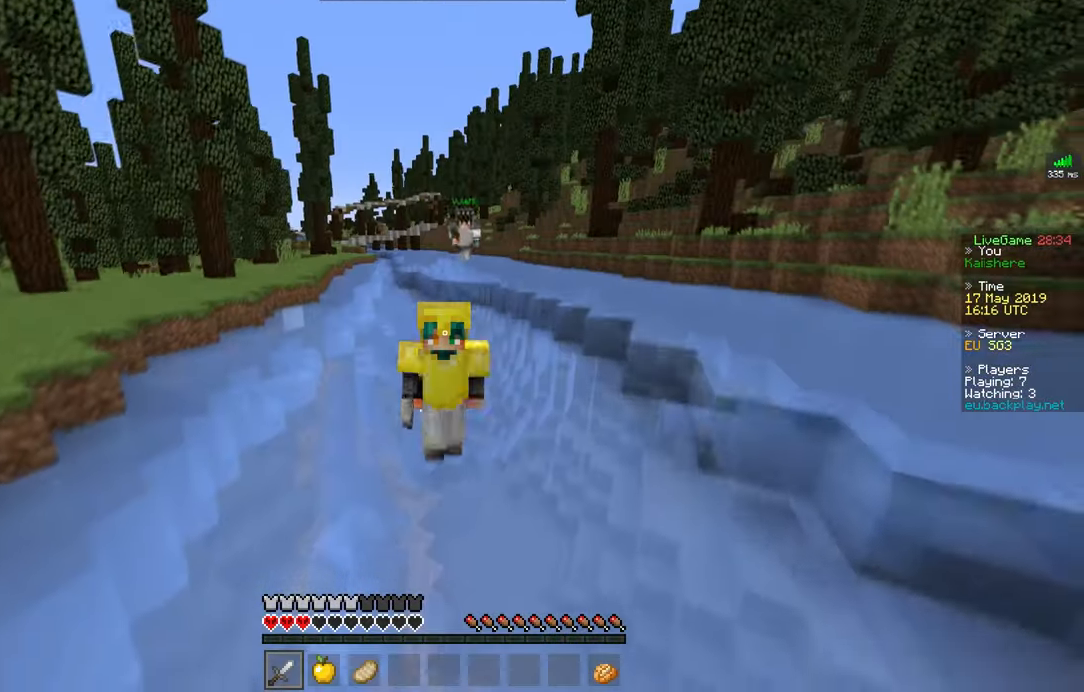
{"keys": ["a", "w"], "mouse": [], "events": [[450, "a", "down"], [467, "space", "up"]]}
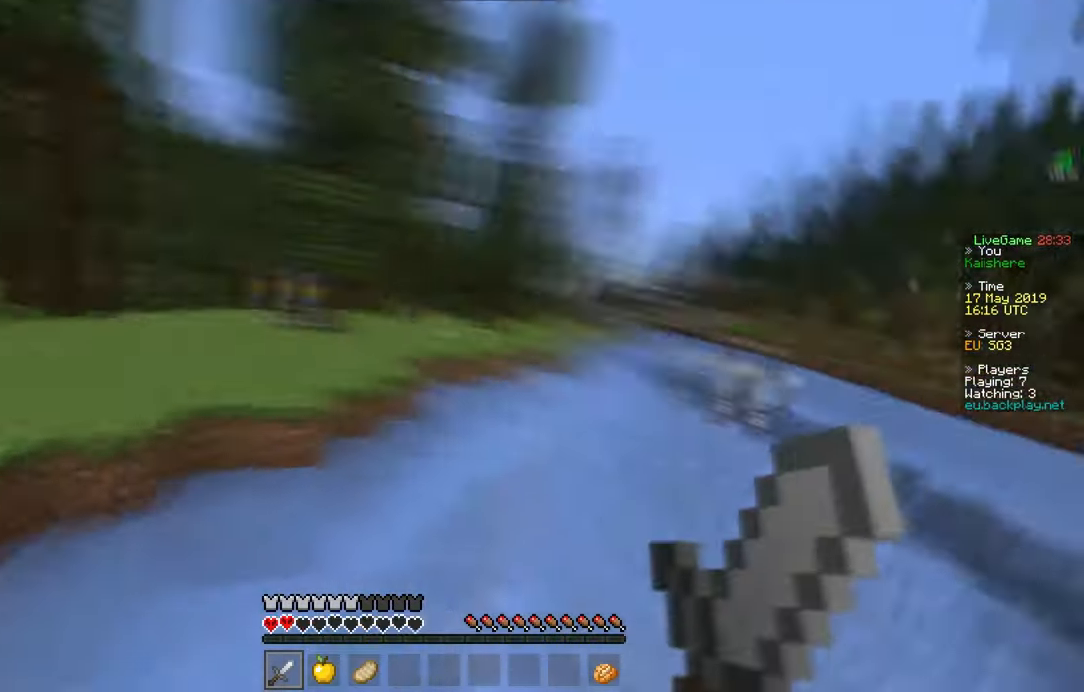
{"keys": ["a", "w"], "mouse": [], "events": []}
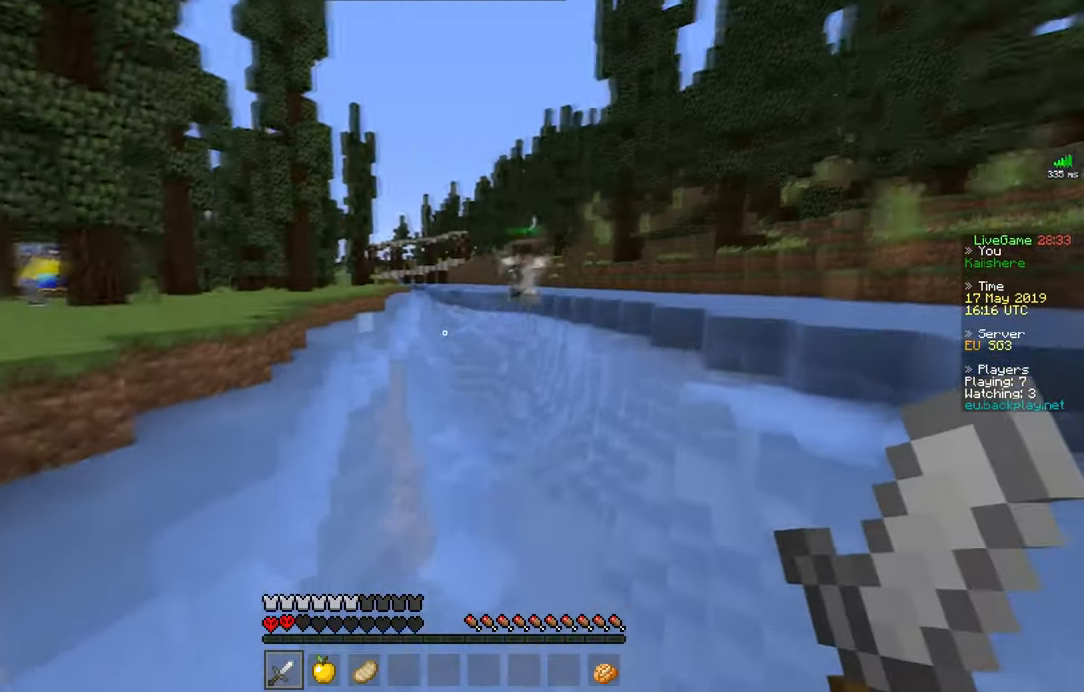
{"keys": ["a", "space", "w"], "mouse": [], "events": [[250, "space", "down"]]}
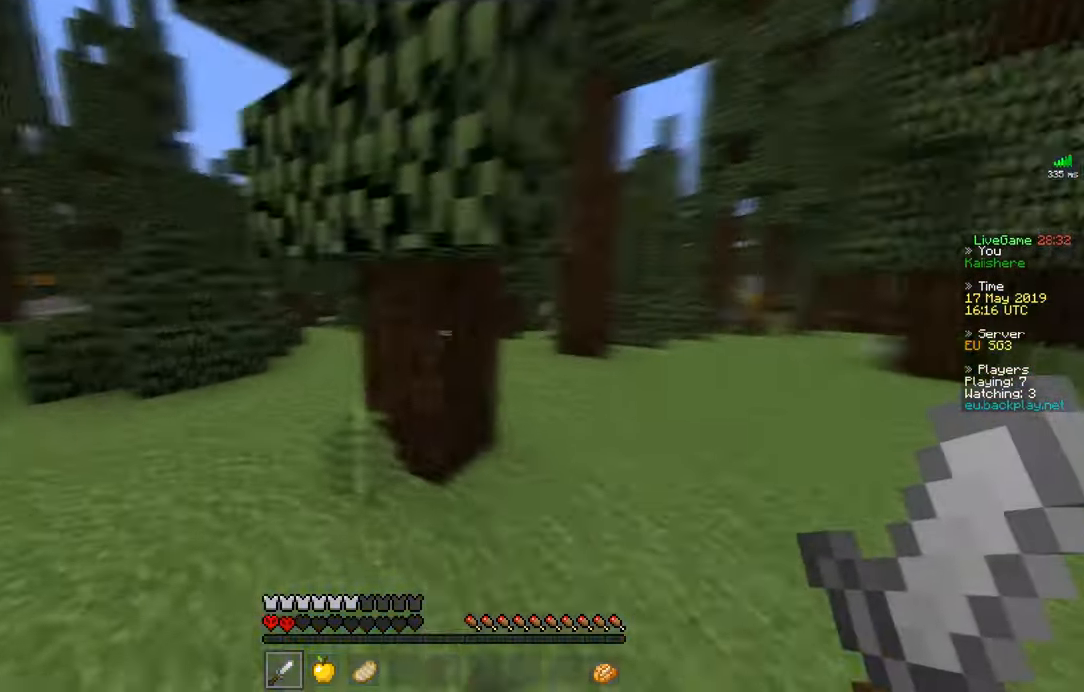
{"keys": ["space", "w"], "mouse": [], "events": [[183, "space", "up"], [317, "space", "down"], [484, "a", "up"]]}
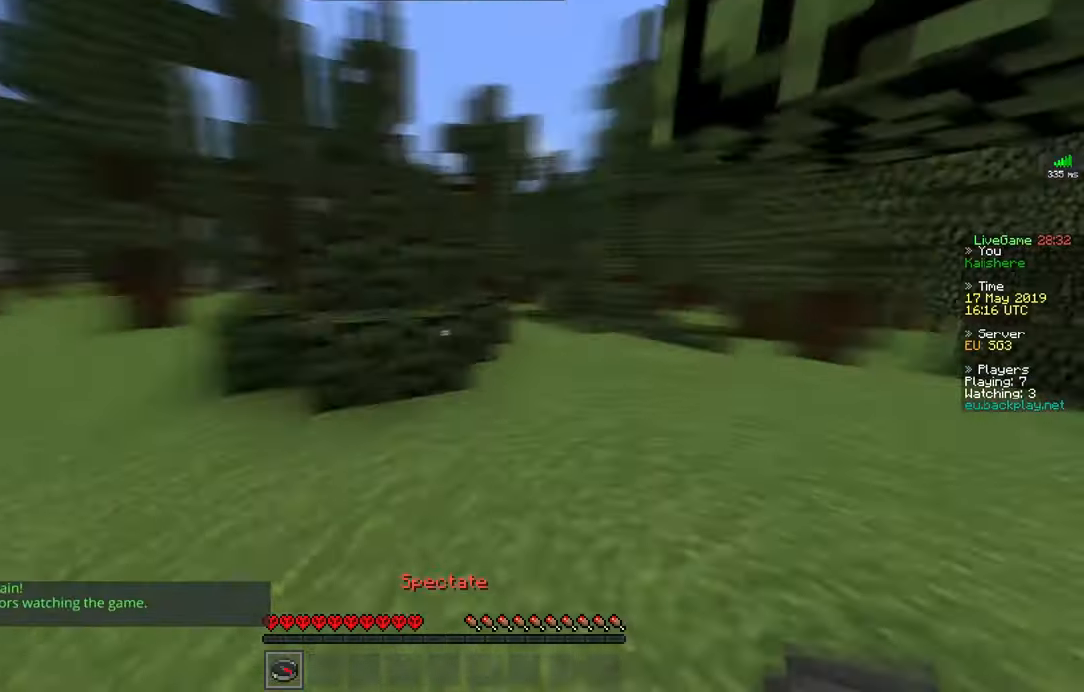
{"keys": ["d", "w"], "mouse": [], "events": [[167, "space", "up"], [367, "d", "down"]]}
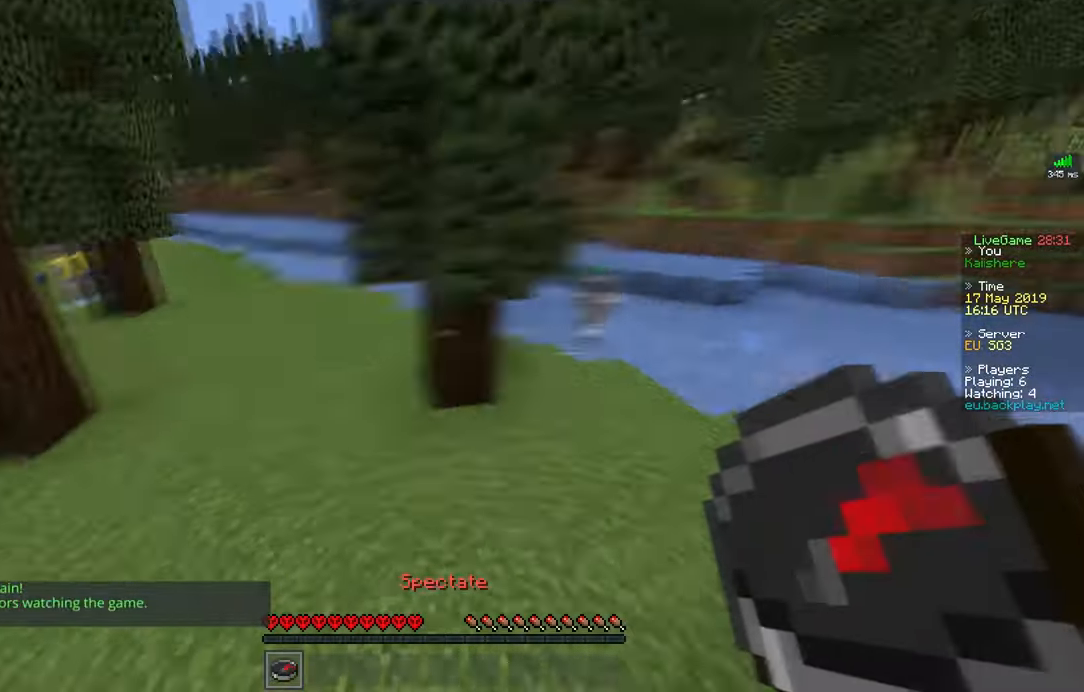
{"keys": ["d", "w"], "mouse": [], "events": [[33, "w", "up"], [167, "w", "down"]]}
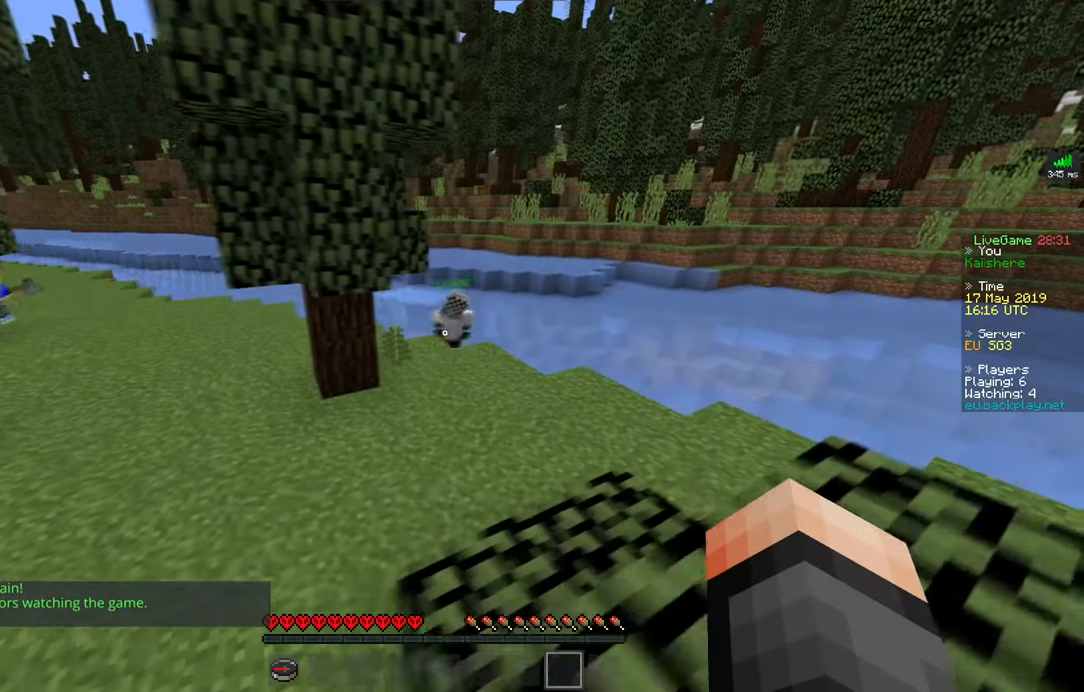
{"keys": ["d", "space", "w"], "mouse": [], "events": [[267, "space", "down"]]}
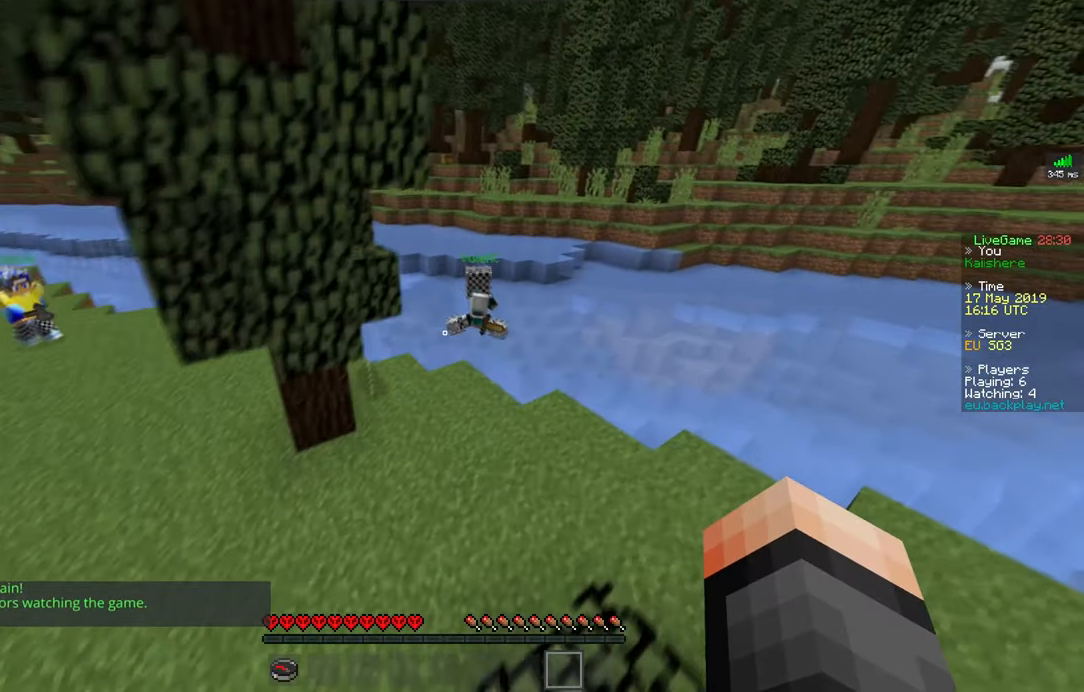
{"keys": ["d"], "mouse": [], "events": [[17, "space", "up"], [233, "w", "up"]]}
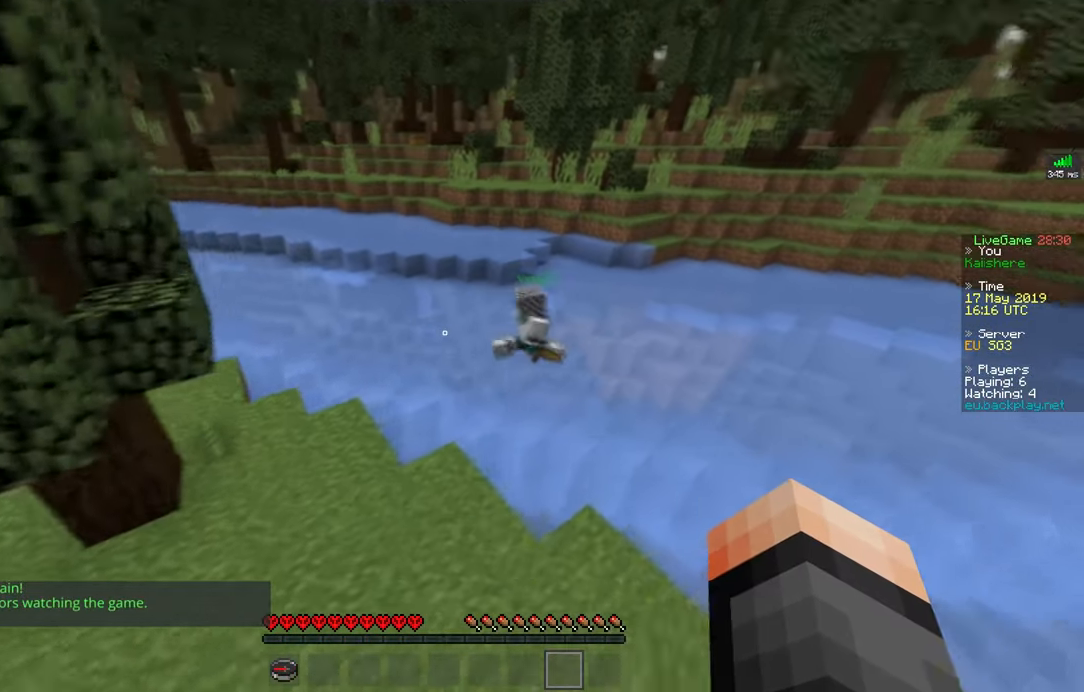
{"keys": [], "mouse": [], "events": [[84, "d", "up"]]}
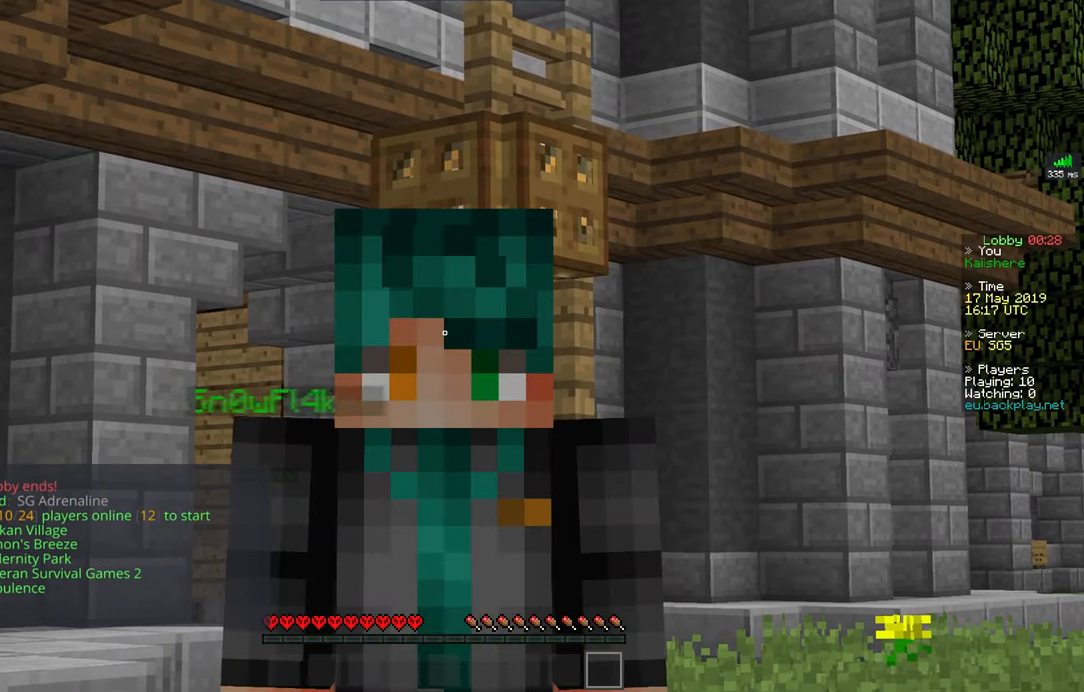
{"keys": [], "mouse": [], "events": []}
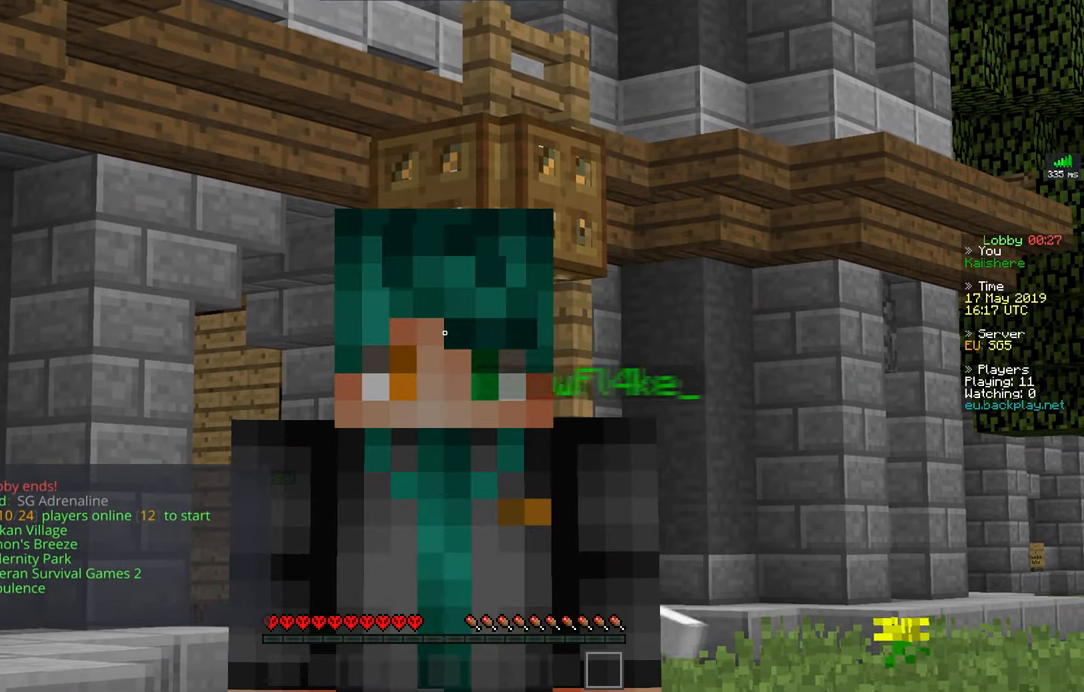
{"keys": [], "mouse": [], "events": []}
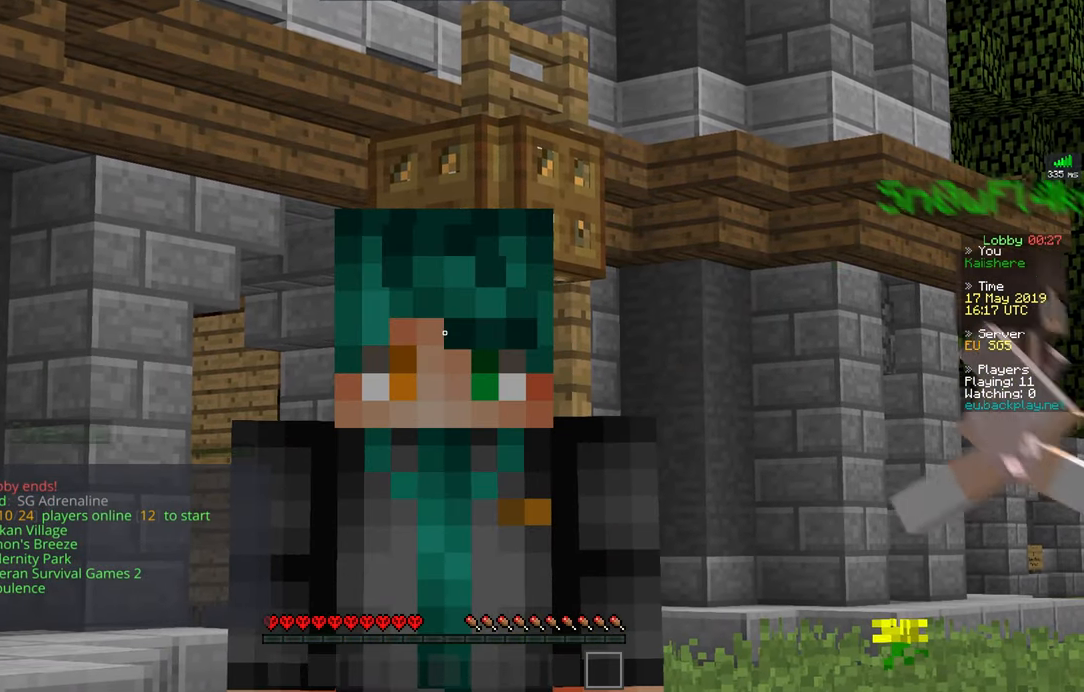
{"keys": [], "mouse": [], "events": []}
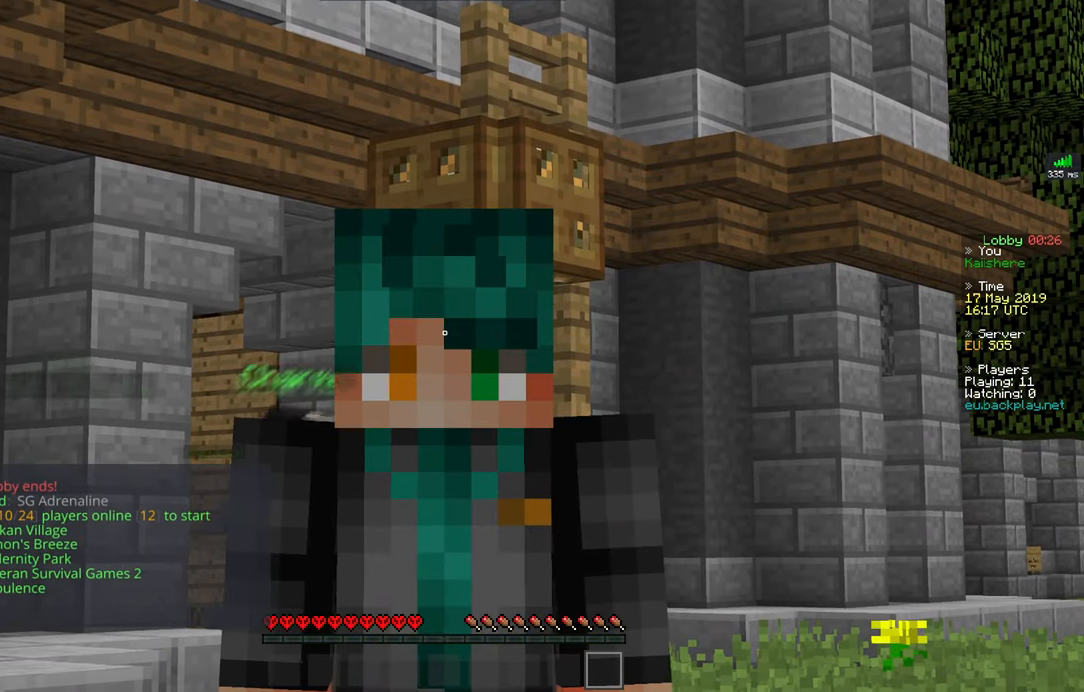
{"keys": [], "mouse": [], "events": []}
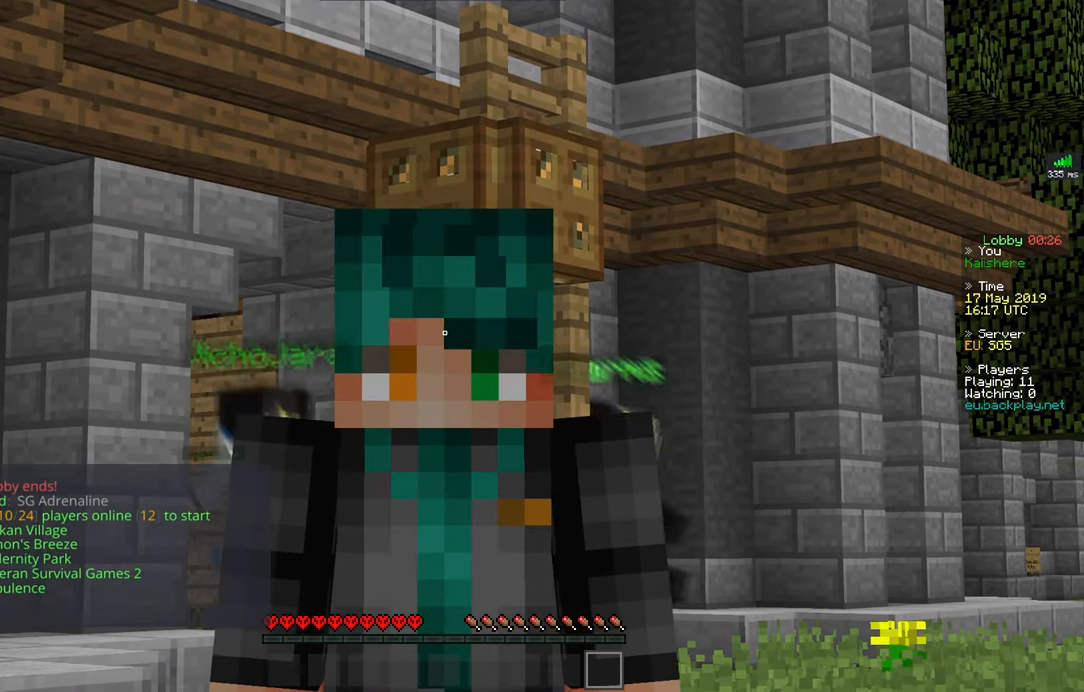
{"keys": ["w"], "mouse": [], "events": [[133, "w", "down"]]}
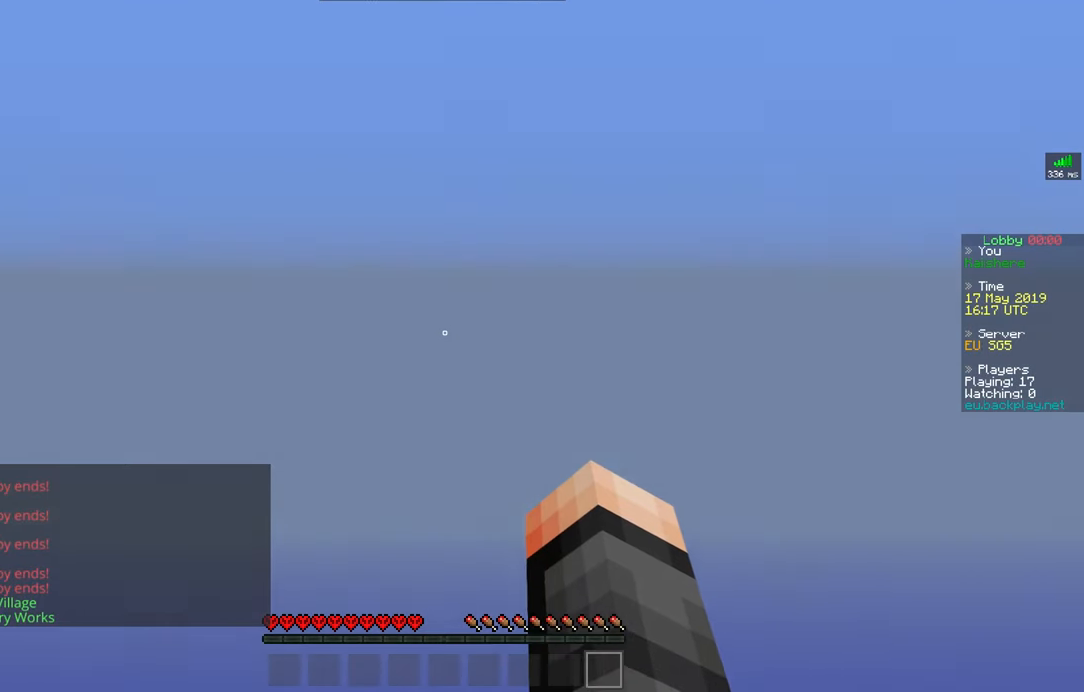
{"keys": ["s"], "mouse": [], "events": [[150, "w", "up"], [383, "s", "down"]]}
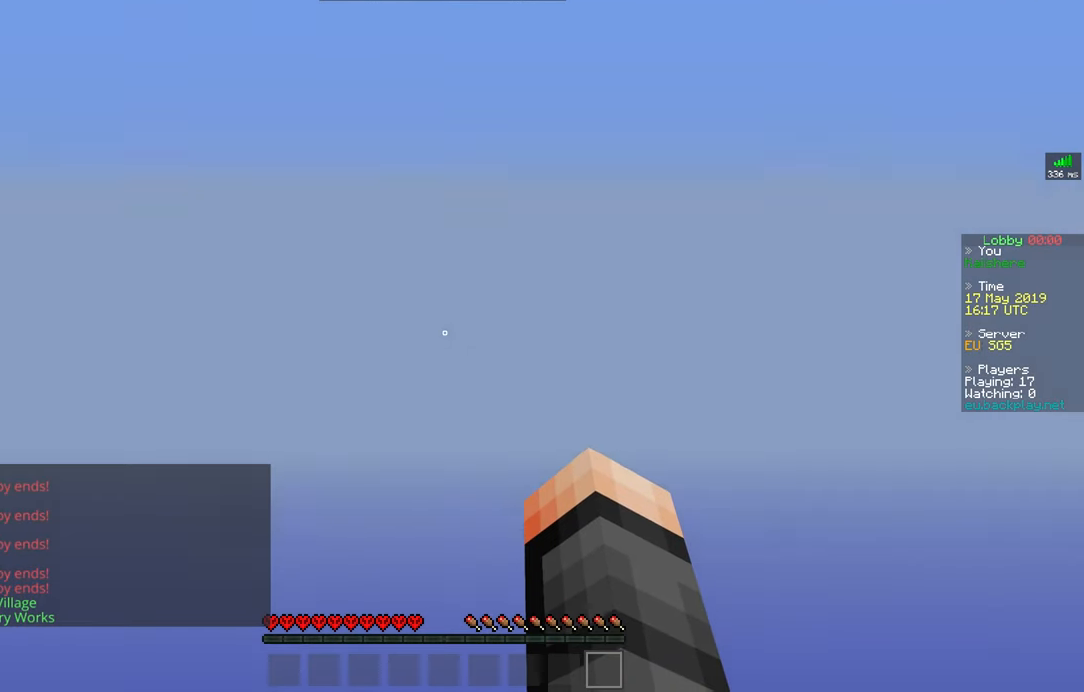
{"keys": [], "mouse": [], "events": [[117, "s", "up"]]}